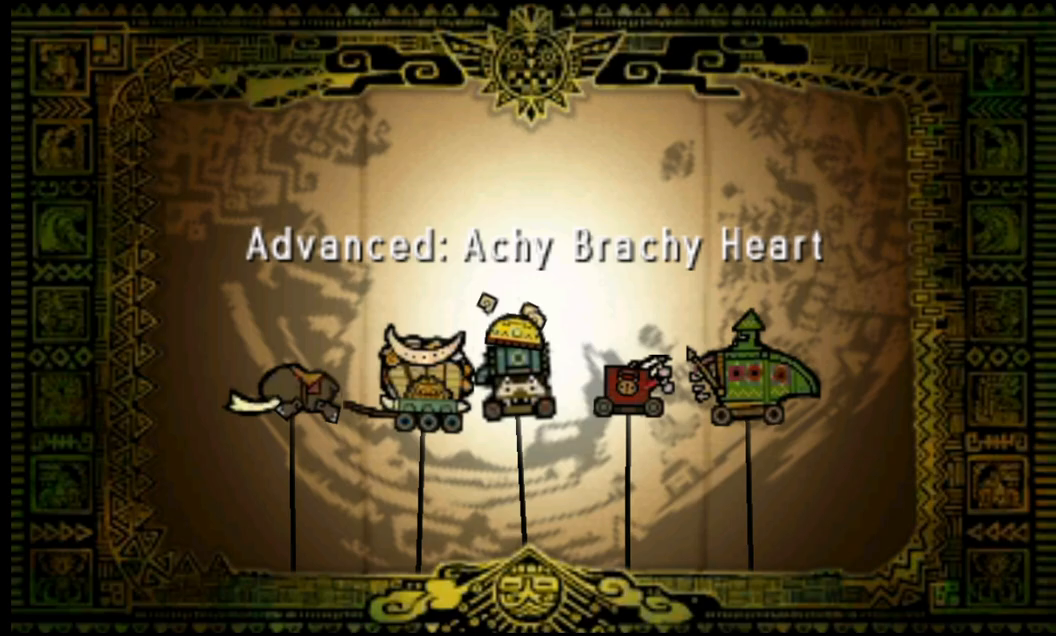
Gameplay with a controller (PlayStation layout); each line is a JSON object with the inputs held at the frame after it. "events" lists button and stick changes between this image and that frame as [ms after this image, input, new state], when the widget could be followed in between.
{"buttons": [], "left_stick": "center", "right_stick": "center", "events": []}
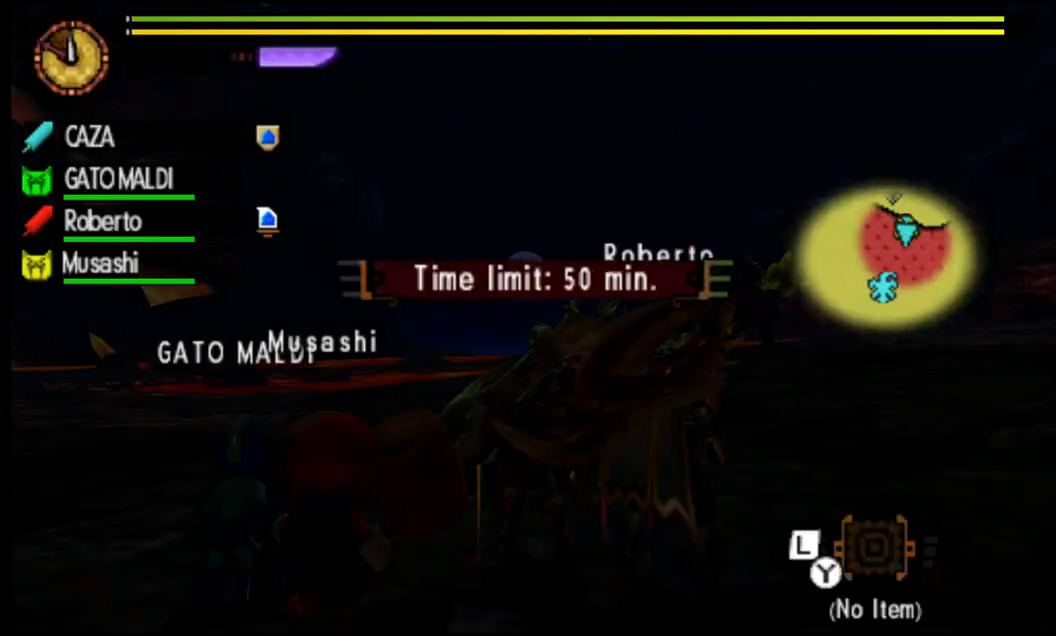
{"buttons": [], "left_stick": "center", "right_stick": "center", "events": []}
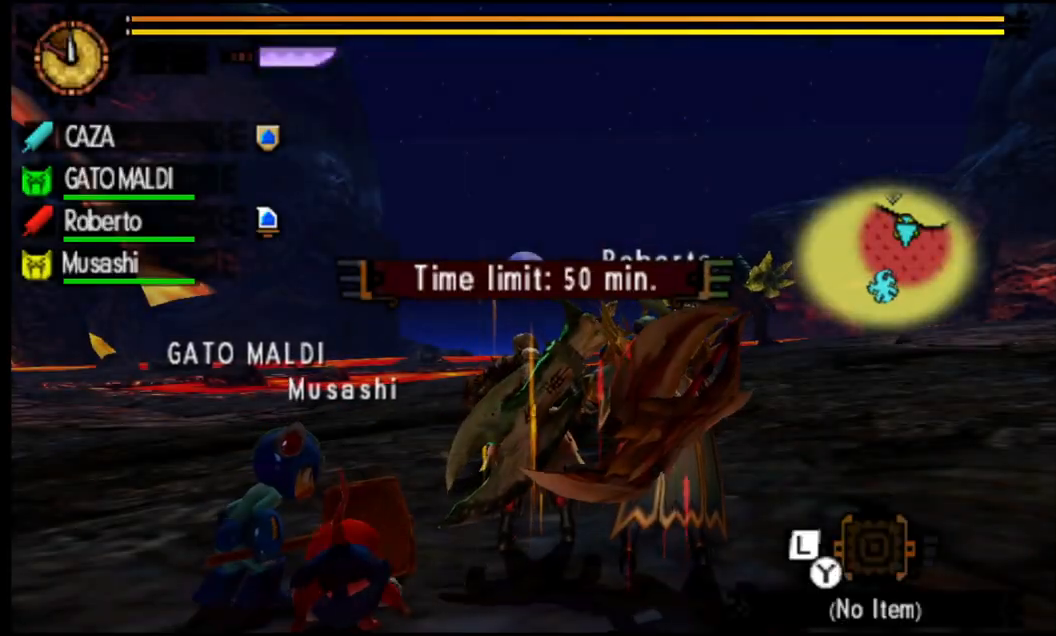
{"buttons": [], "left_stick": "center", "right_stick": "center", "events": []}
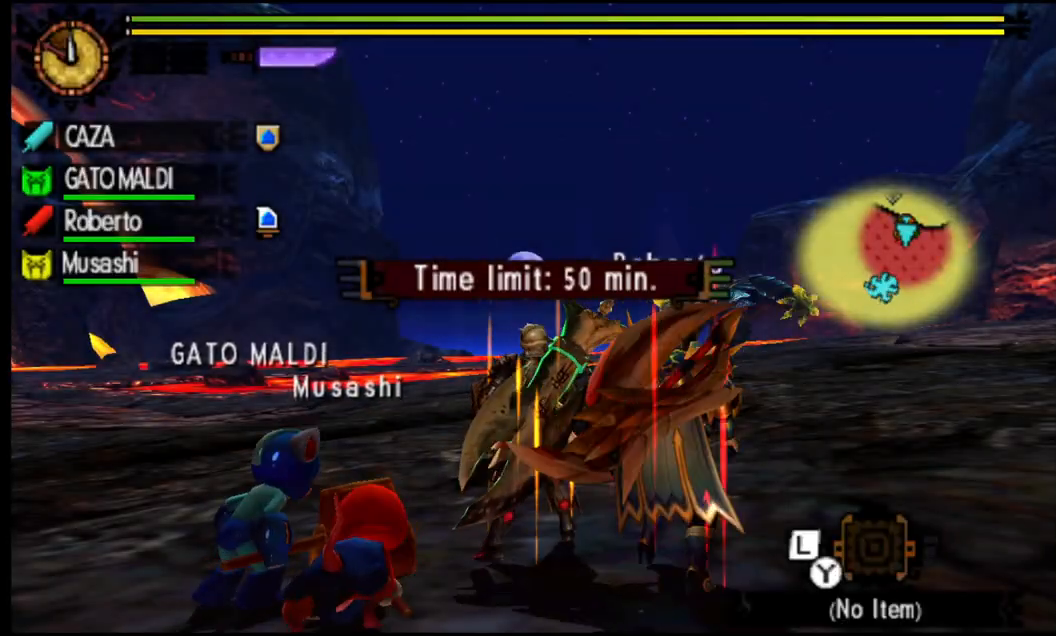
{"buttons": ["R1"], "left_stick": "down-left", "right_stick": "down-right", "events": [[167, "left_stick", "left"], [217, "R1", "down"], [283, "left_stick", "down-left"], [400, "right_stick", "down-right"]]}
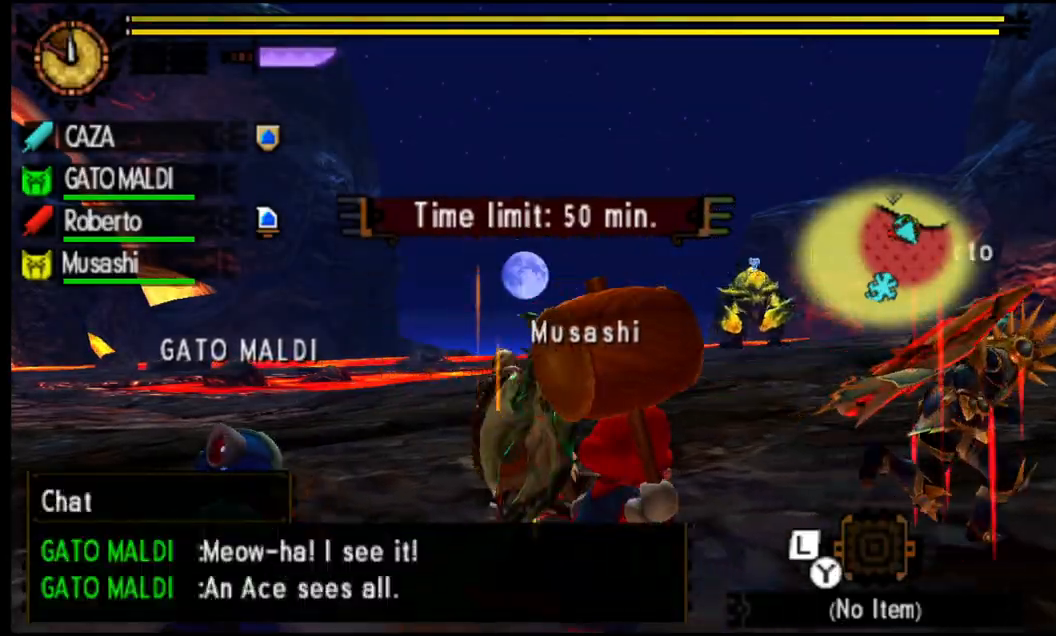
{"buttons": ["L1", "R1"], "left_stick": "down-left", "right_stick": "center", "events": [[167, "L1", "down"], [283, "right_stick", "center"]]}
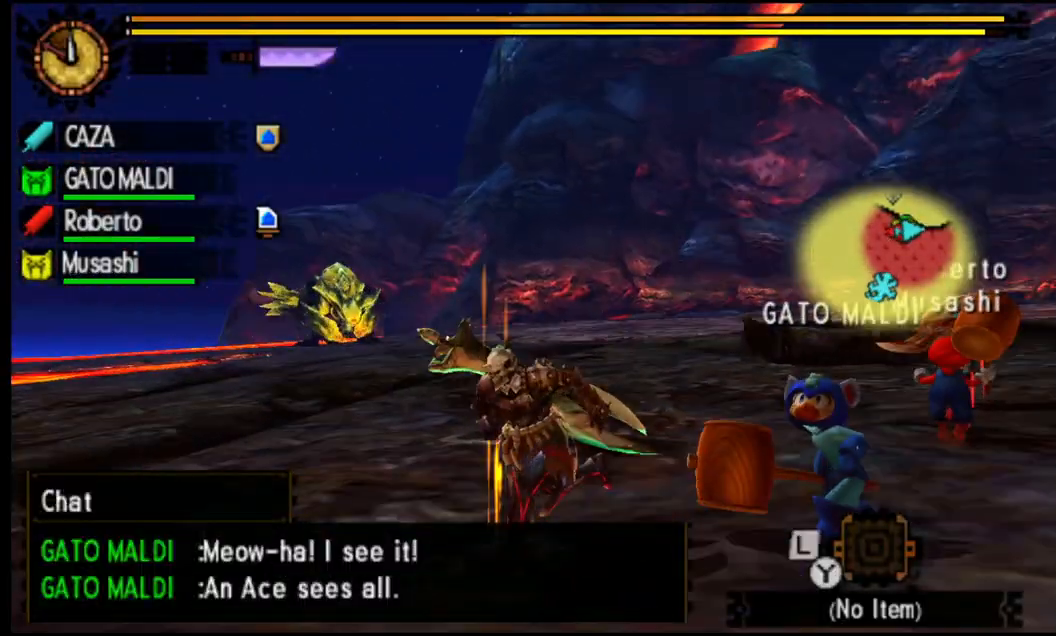
{"buttons": ["L1", "R1"], "left_stick": "down-left", "right_stick": "center", "events": []}
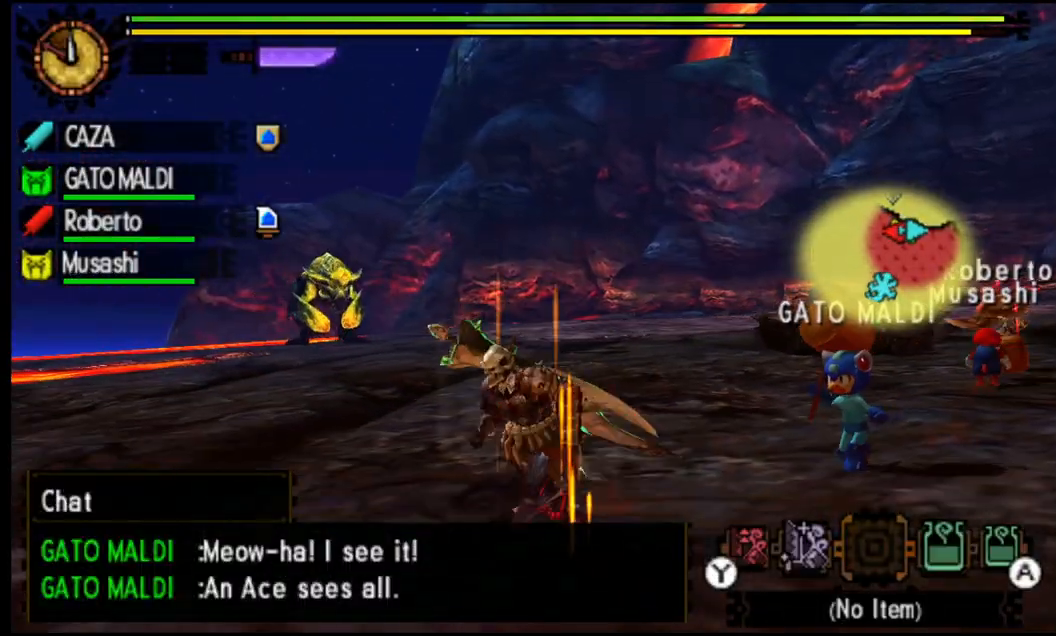
{"buttons": ["L1", "R1"], "left_stick": "down-left", "right_stick": "center", "events": [[17, "SQUARE", "down"], [133, "SQUARE", "up"], [217, "SQUARE", "down"], [317, "SQUARE", "up"], [383, "SQUARE", "down"], [500, "SQUARE", "up"]]}
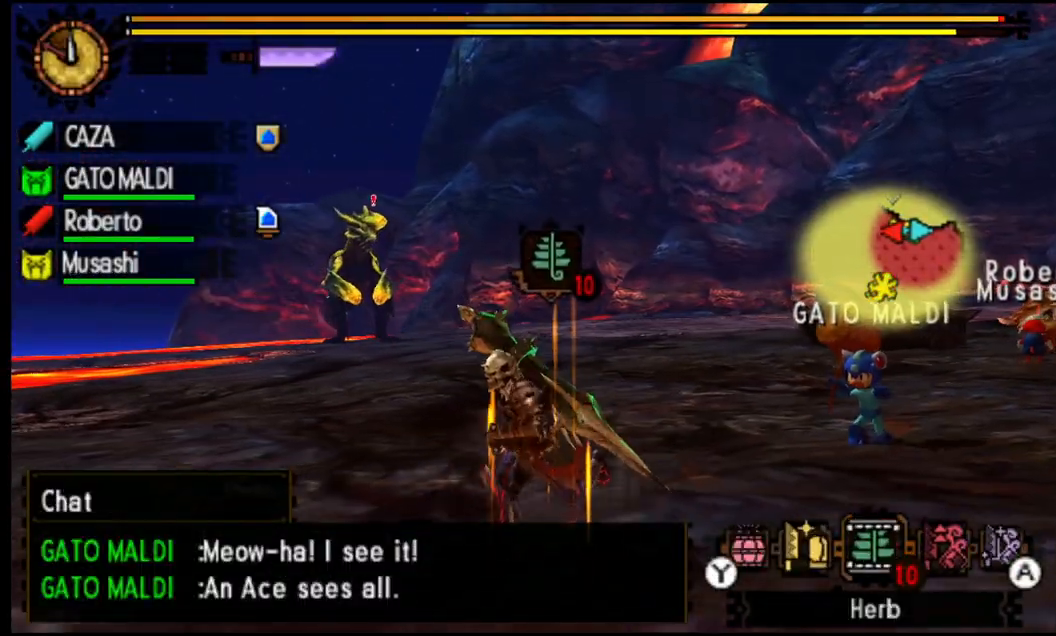
{"buttons": ["L1", "R1"], "left_stick": "down-left", "right_stick": "center", "events": [[117, "SQUARE", "down"], [217, "SQUARE", "up"], [317, "SQUARE", "down"], [433, "SQUARE", "up"]]}
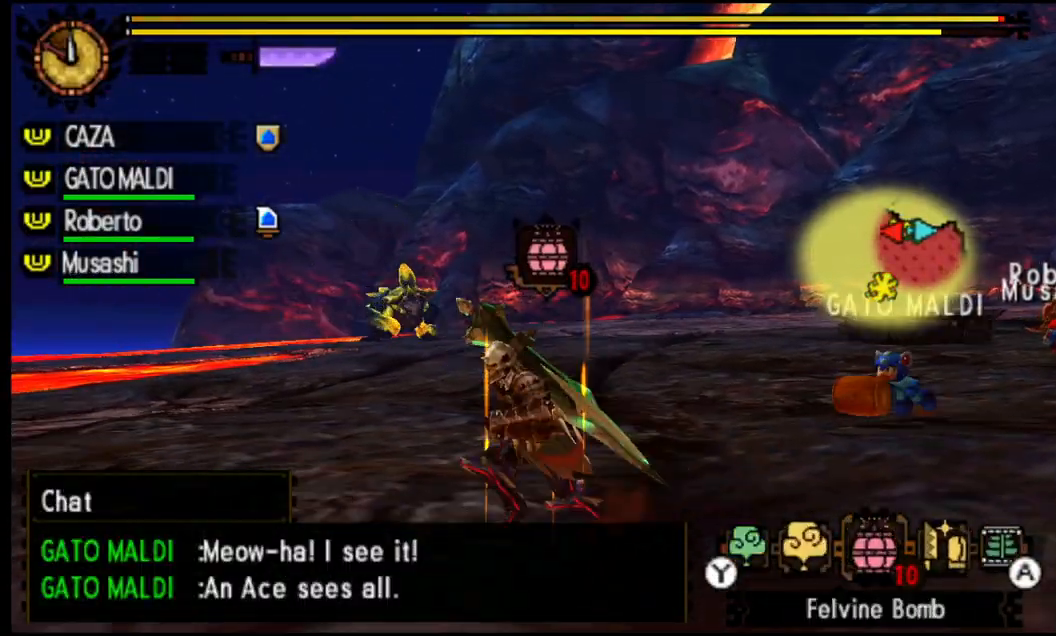
{"buttons": ["SQUARE", "L1", "R1"], "left_stick": "left", "right_stick": "center", "events": [[17, "SQUARE", "down"], [167, "SQUARE", "up"], [167, "left_stick", "left"], [250, "SQUARE", "down"], [367, "SQUARE", "up"], [467, "SQUARE", "down"]]}
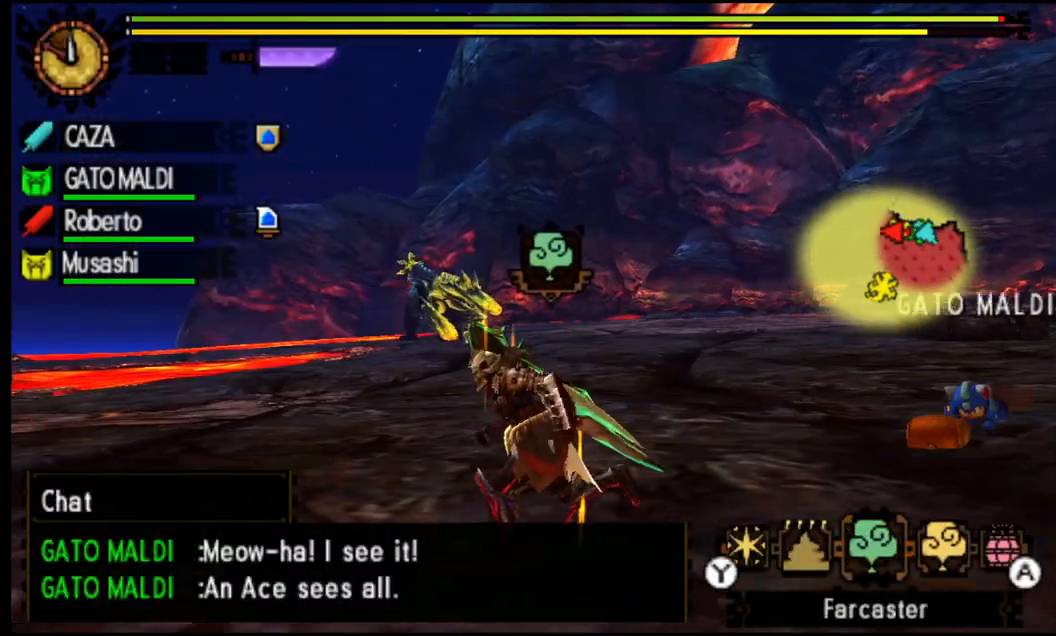
{"buttons": ["SQUARE", "L1", "R1"], "left_stick": "left", "right_stick": "center", "events": [[83, "SQUARE", "up"], [183, "SQUARE", "down"], [317, "SQUARE", "up"], [400, "SQUARE", "down"]]}
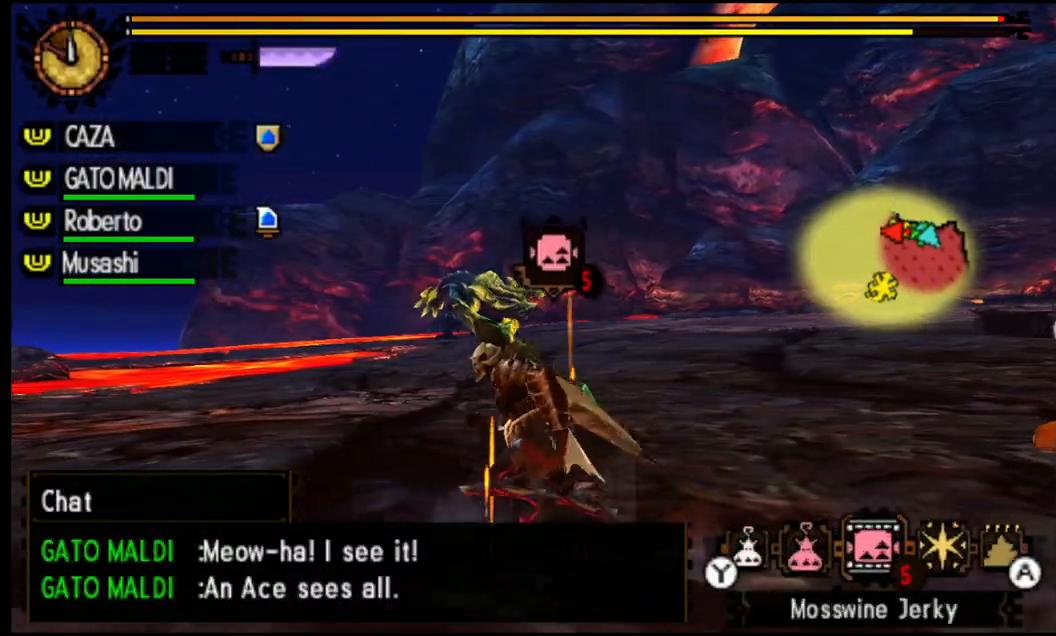
{"buttons": ["L1", "R1"], "left_stick": "left", "right_stick": "center", "events": [[17, "SQUARE", "up"], [100, "SQUARE", "down"], [250, "SQUARE", "up"], [350, "SQUARE", "down"], [450, "SQUARE", "up"]]}
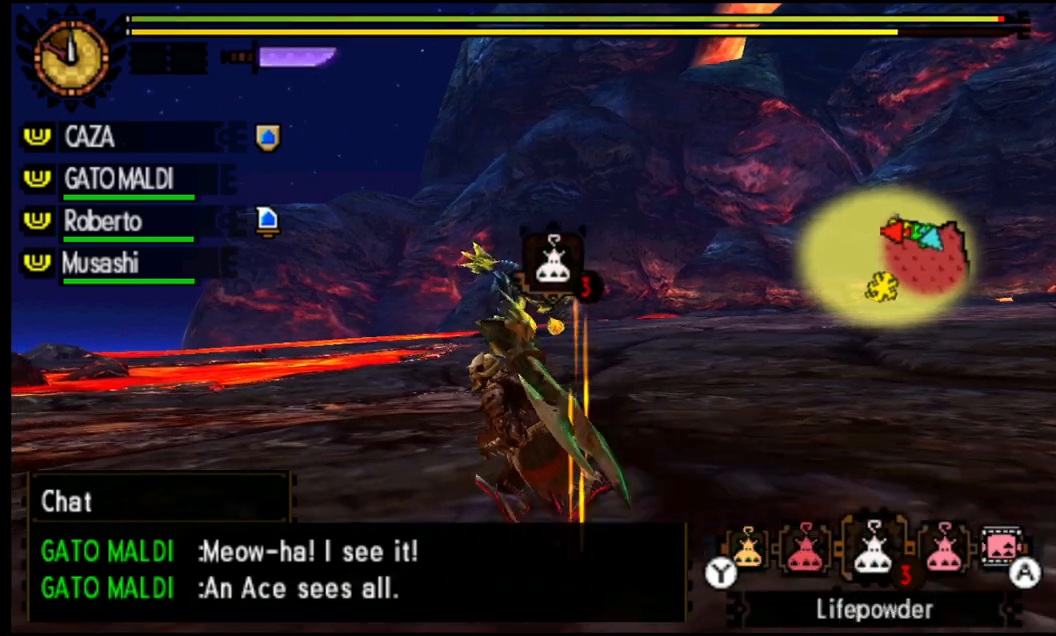
{"buttons": ["L1", "R1"], "left_stick": "down-left", "right_stick": "center", "events": [[50, "SQUARE", "down"], [167, "SQUARE", "up"], [267, "SQUARE", "down"], [350, "left_stick", "down-left"], [400, "SQUARE", "up"]]}
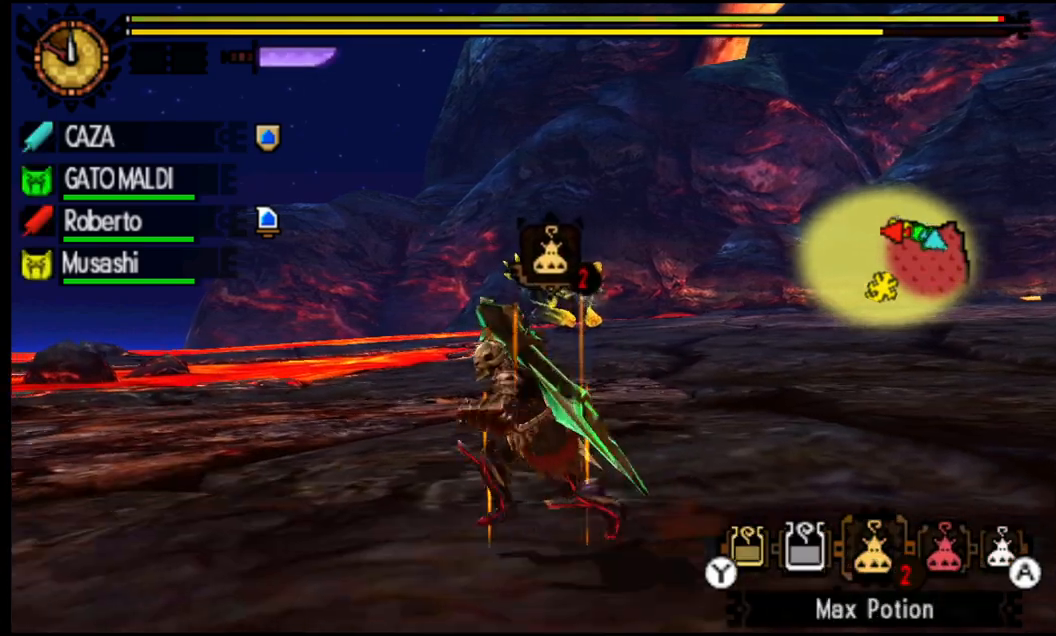
{"buttons": ["R1"], "left_stick": "down-left", "right_stick": "center", "events": [[17, "SQUARE", "down"], [100, "SQUARE", "up"], [183, "L1", "up"], [350, "SQUARE", "down"], [467, "SQUARE", "up"]]}
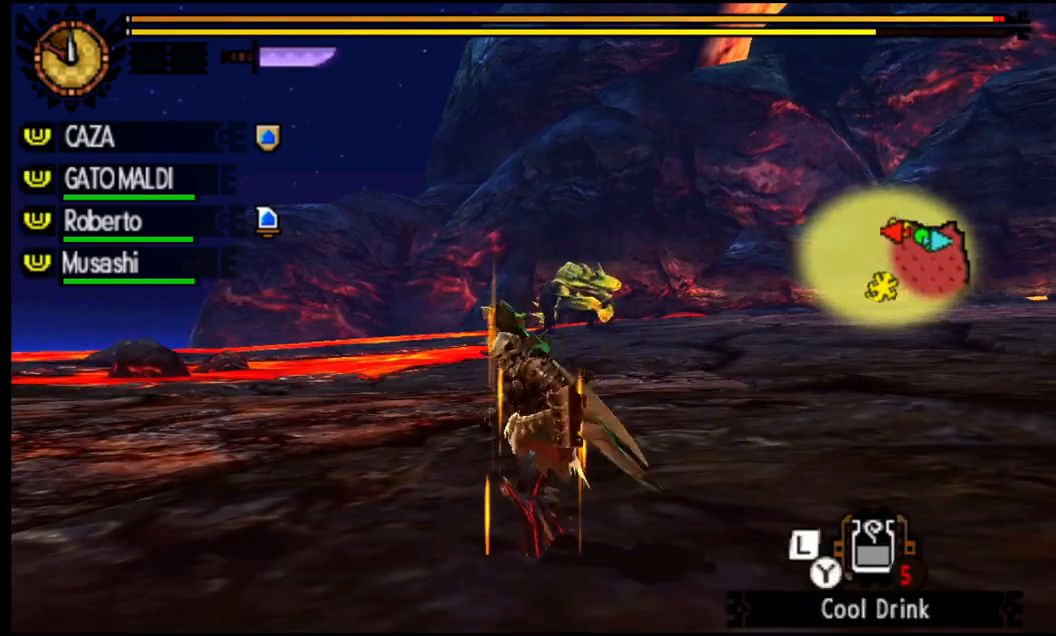
{"buttons": ["L1"], "left_stick": "center", "right_stick": "center", "events": [[50, "SQUARE", "down"], [150, "SQUARE", "up"], [150, "left_stick", "center"], [200, "R1", "up"], [400, "L1", "down"]]}
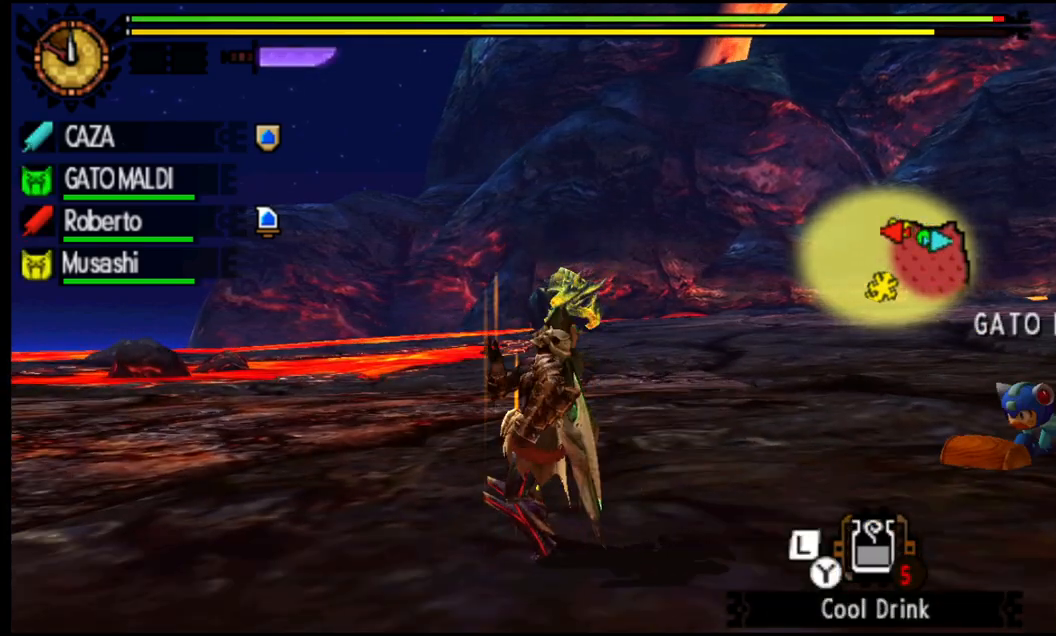
{"buttons": ["CIRCLE", "L1"], "left_stick": "center", "right_stick": "center", "events": [[500, "CIRCLE", "down"]]}
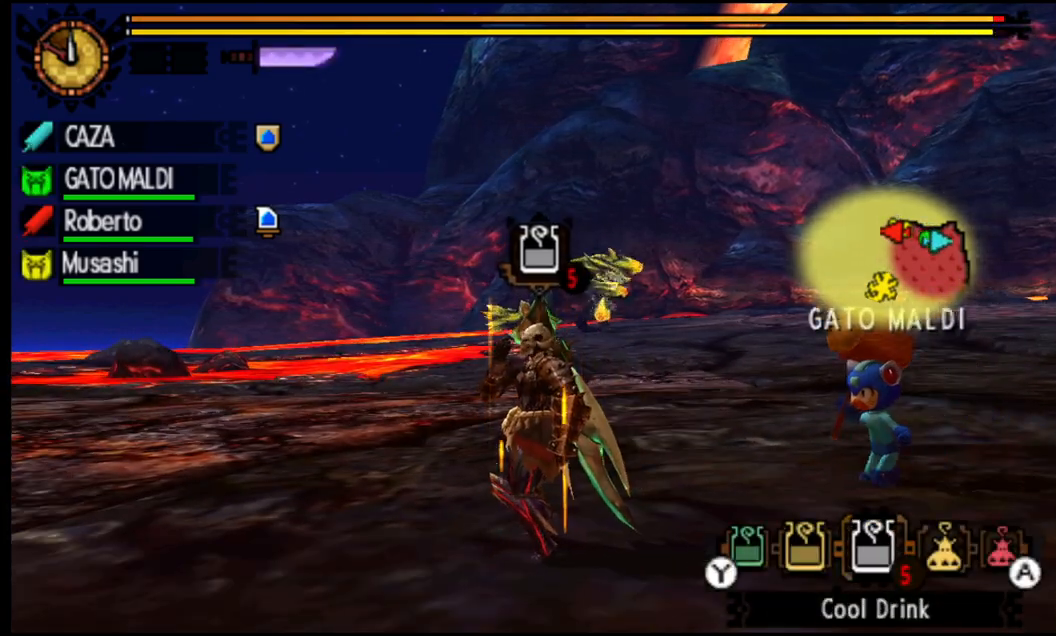
{"buttons": ["CIRCLE", "L1"], "left_stick": "center", "right_stick": "center", "events": [[133, "CIRCLE", "up"], [217, "CIRCLE", "down"], [317, "CIRCLE", "up"], [417, "CIRCLE", "down"]]}
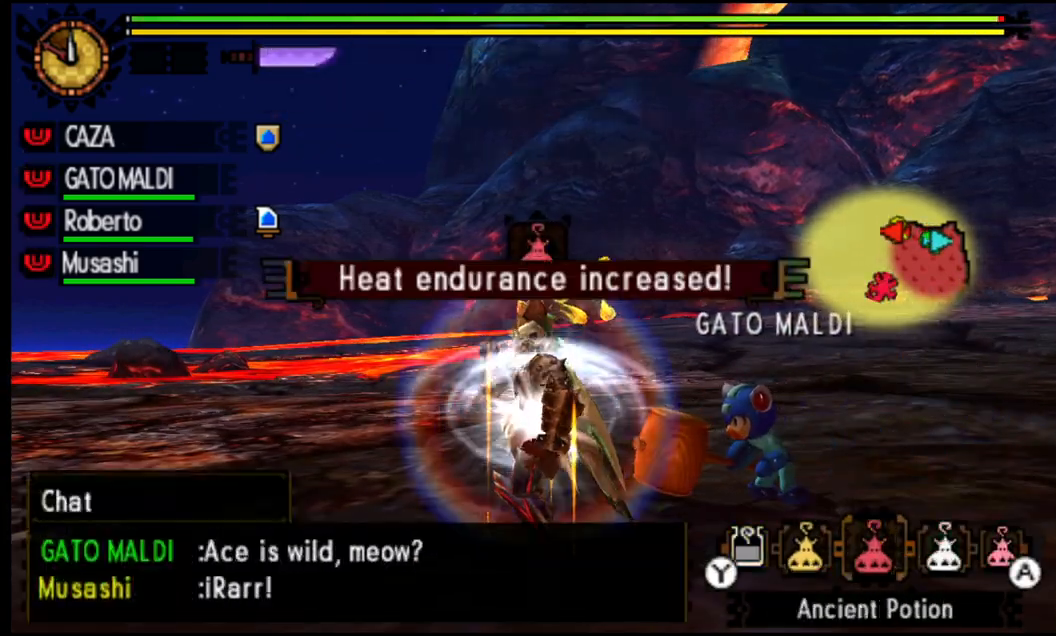
{"buttons": ["L1"], "left_stick": "center", "right_stick": "center", "events": [[33, "CIRCLE", "up"], [117, "CIRCLE", "down"], [233, "CIRCLE", "up"], [333, "CIRCLE", "down"], [450, "CIRCLE", "up"]]}
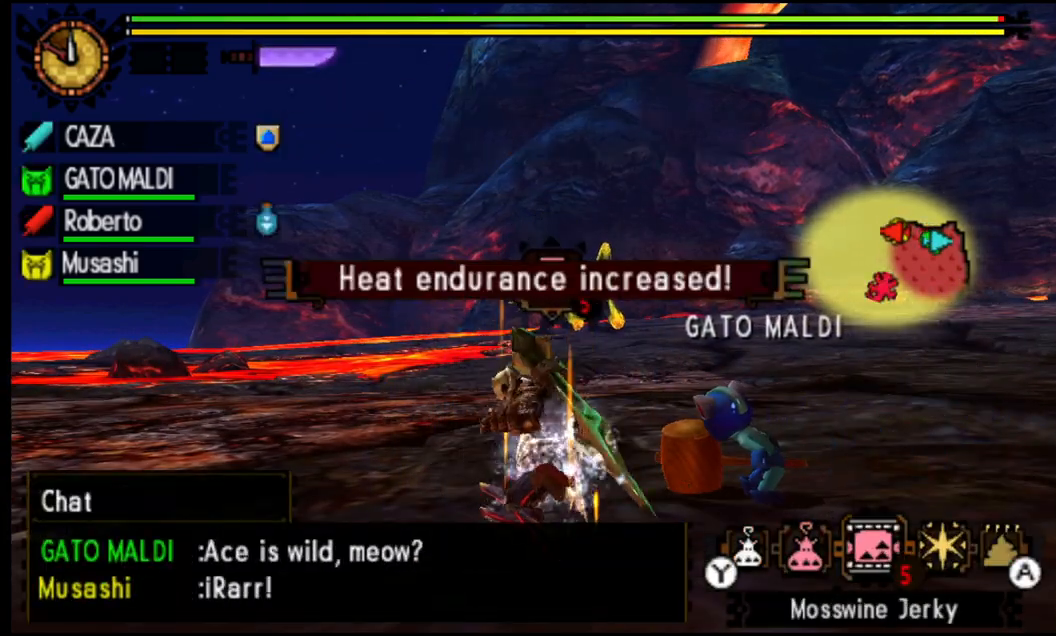
{"buttons": ["L1"], "left_stick": "center", "right_stick": "center", "events": [[67, "CIRCLE", "down"], [183, "CIRCLE", "up"], [283, "CIRCLE", "down"], [400, "CIRCLE", "up"]]}
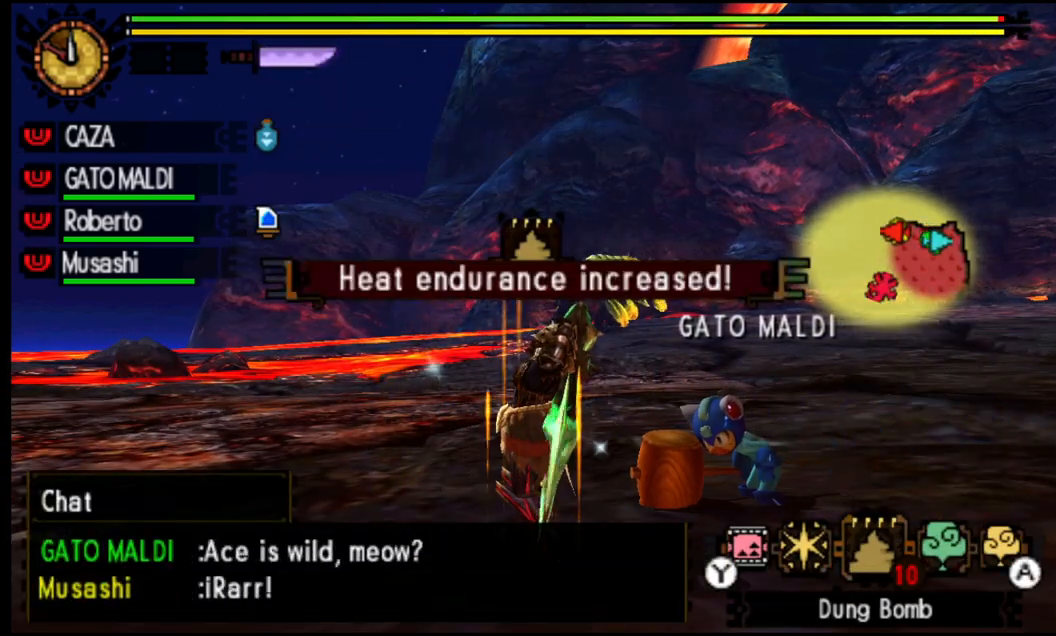
{"buttons": ["L1"], "left_stick": "right", "right_stick": "center", "events": [[17, "CIRCLE", "down"], [167, "CIRCLE", "up"], [250, "CIRCLE", "down"], [350, "left_stick", "right"], [400, "CIRCLE", "up"]]}
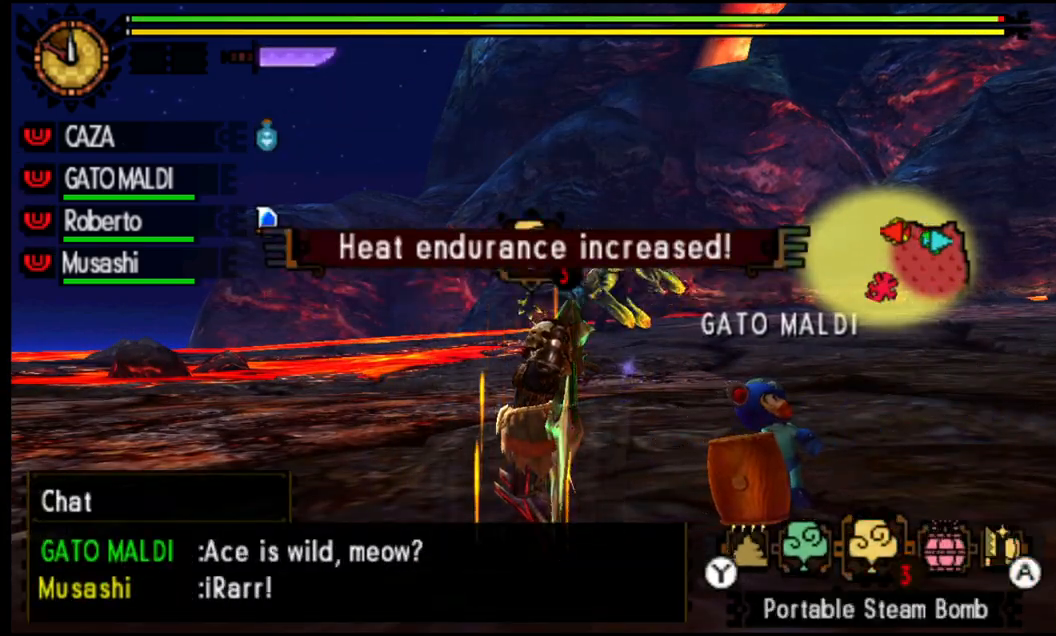
{"buttons": ["L1"], "left_stick": "right", "right_stick": "center", "events": [[33, "CIRCLE", "down"], [167, "CIRCLE", "up"], [283, "CIRCLE", "down"], [417, "CIRCLE", "up"]]}
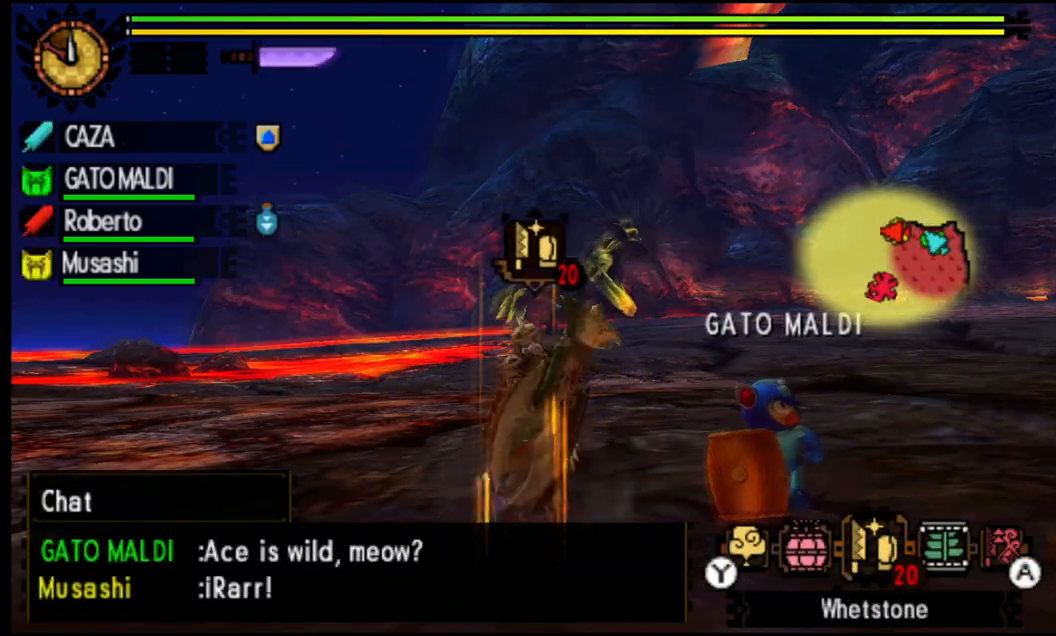
{"buttons": ["R1"], "left_stick": "up-right", "right_stick": "center", "events": [[200, "left_stick", "up-right"], [267, "R1", "down"], [317, "L1", "up"]]}
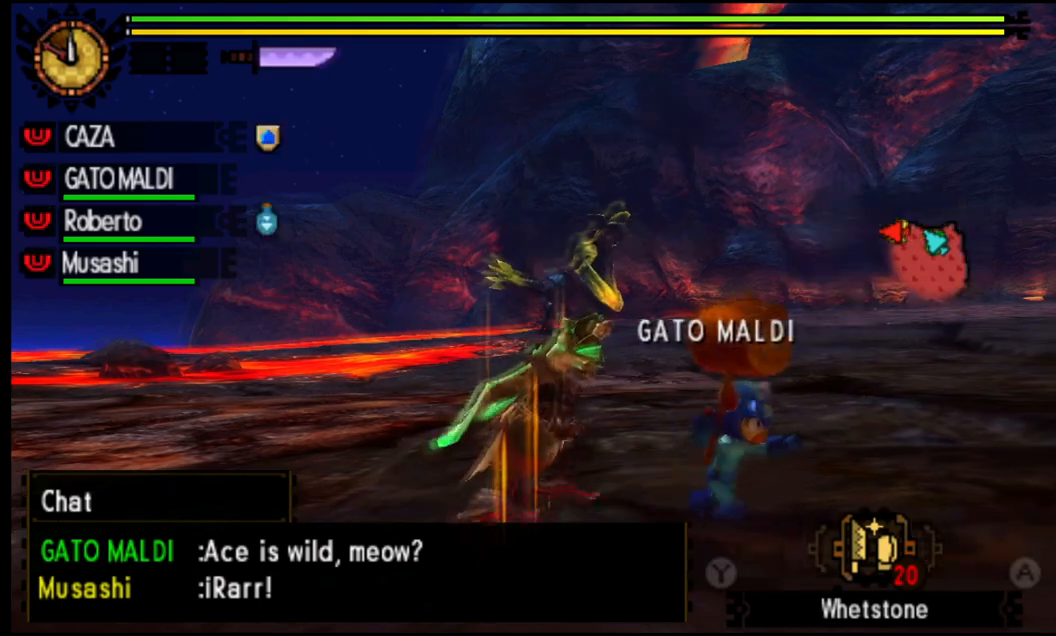
{"buttons": ["R1"], "left_stick": "up-right", "right_stick": "down", "events": [[383, "right_stick", "down"]]}
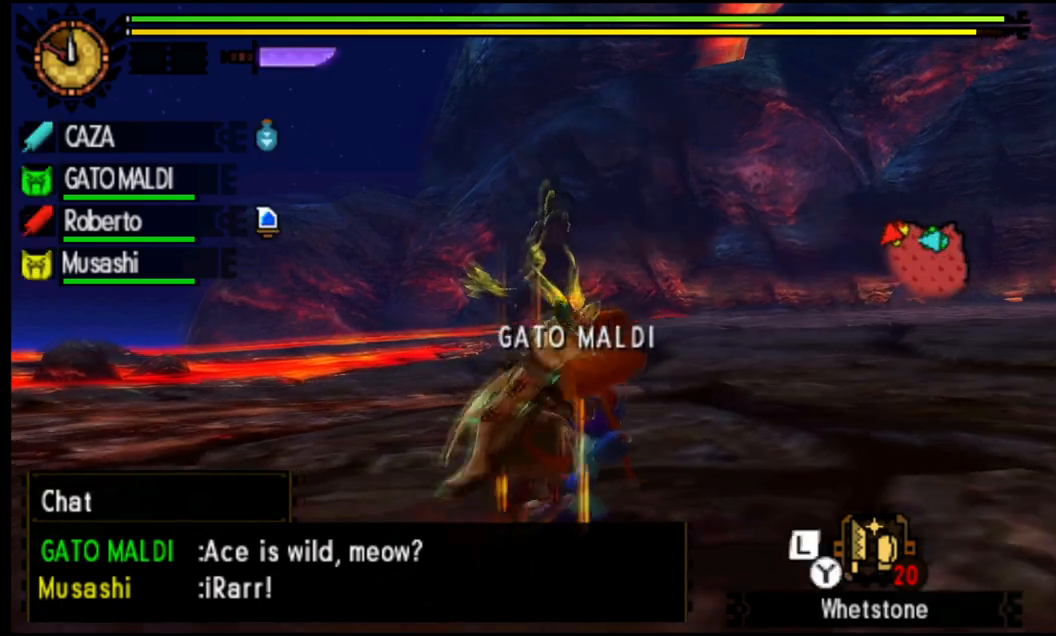
{"buttons": ["L1"], "left_stick": "up-right", "right_stick": "center", "events": [[167, "right_stick", "center"], [250, "R1", "up"], [500, "L1", "down"]]}
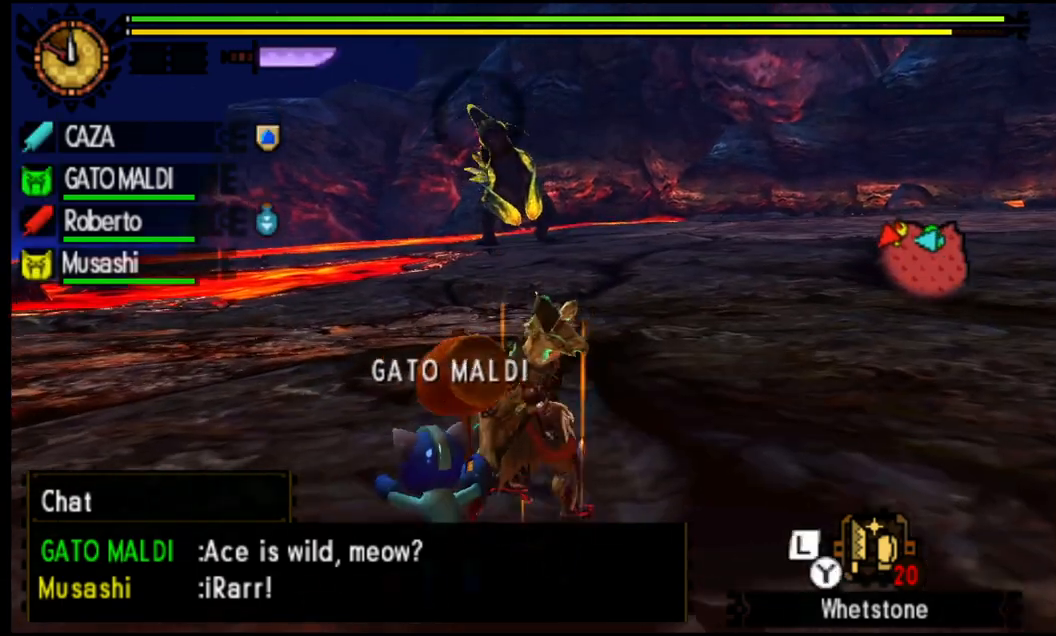
{"buttons": [], "left_stick": "up-right", "right_stick": "center", "events": [[267, "L1", "up"]]}
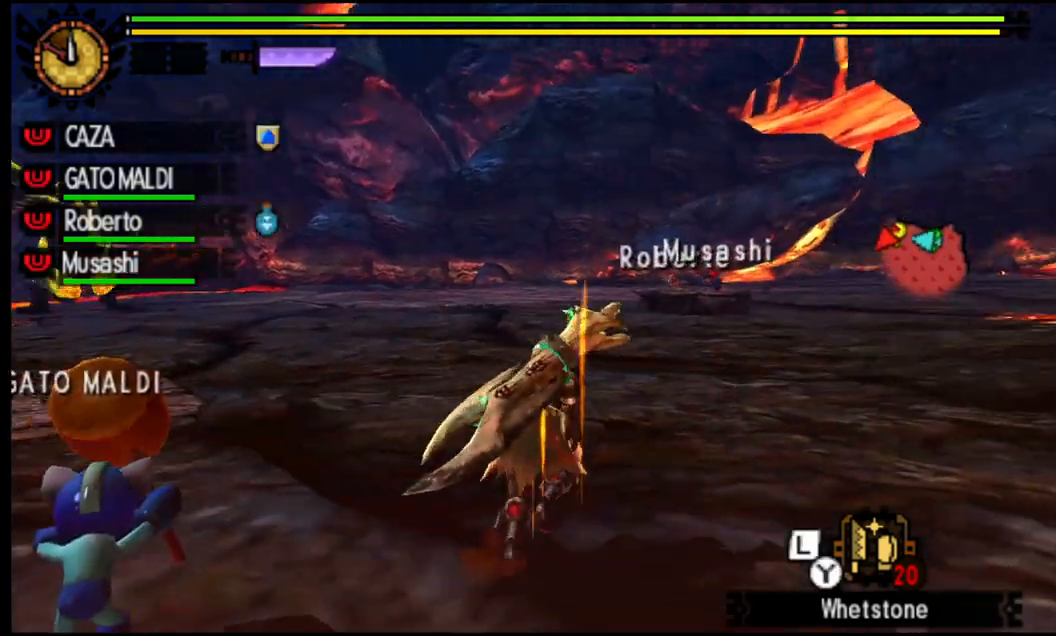
{"buttons": [], "left_stick": "up-right", "right_stick": "center", "events": []}
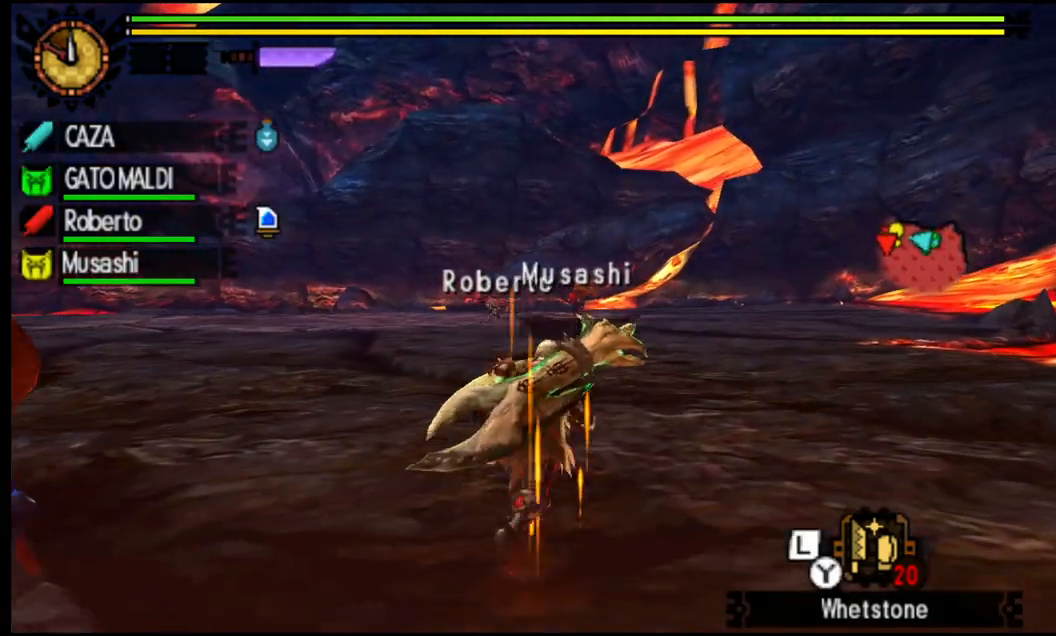
{"buttons": [], "left_stick": "up-right", "right_stick": "center", "events": []}
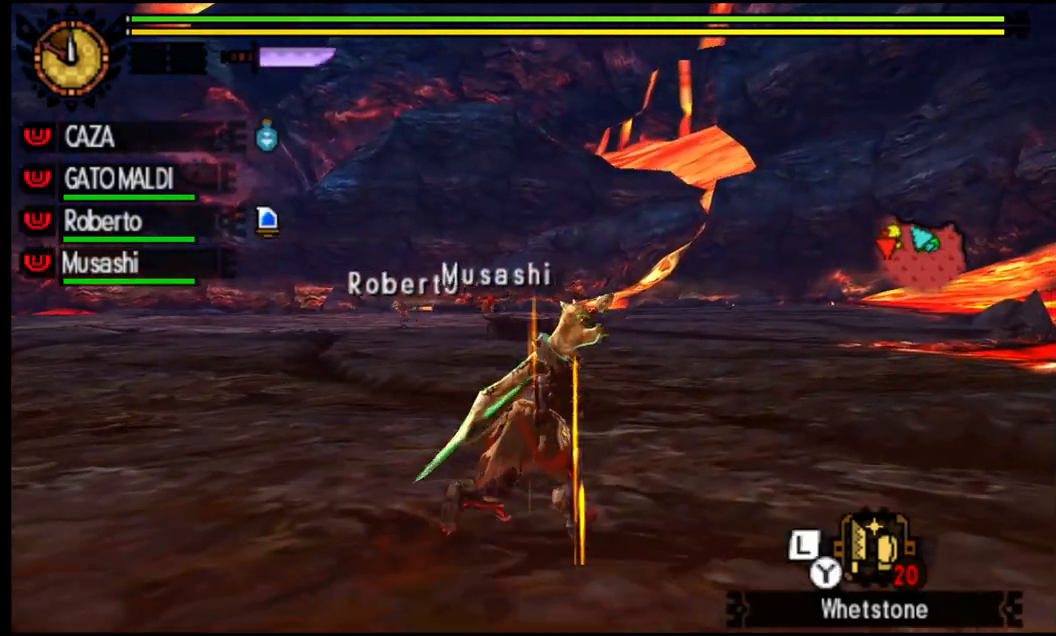
{"buttons": [], "left_stick": "down-left", "right_stick": "center", "events": [[50, "left_stick", "center"], [233, "left_stick", "down"], [283, "left_stick", "down-left"]]}
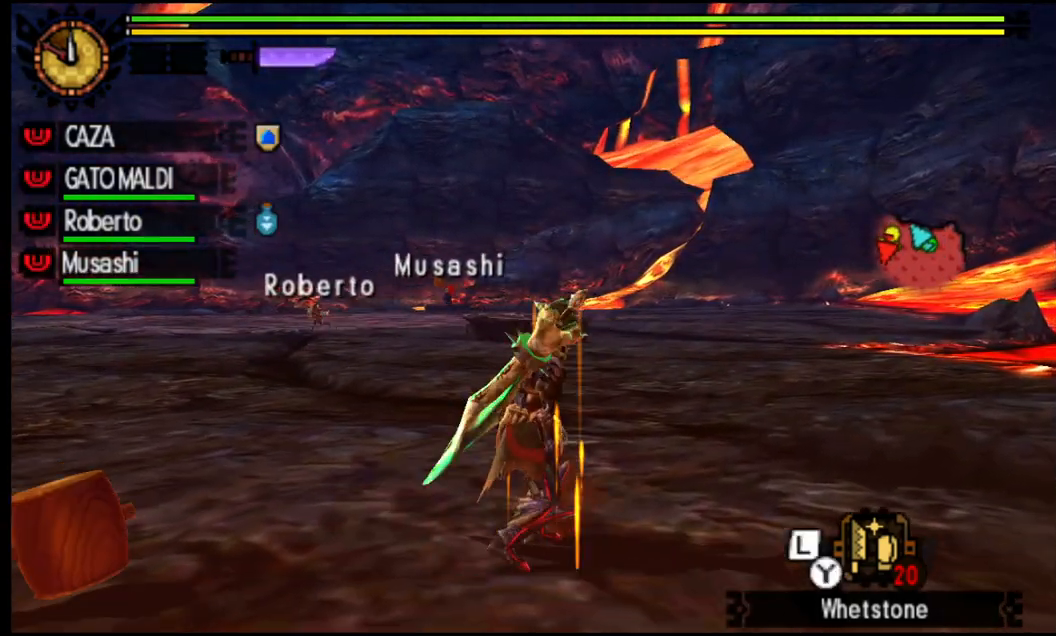
{"buttons": [], "left_stick": "down-left", "right_stick": "center", "events": []}
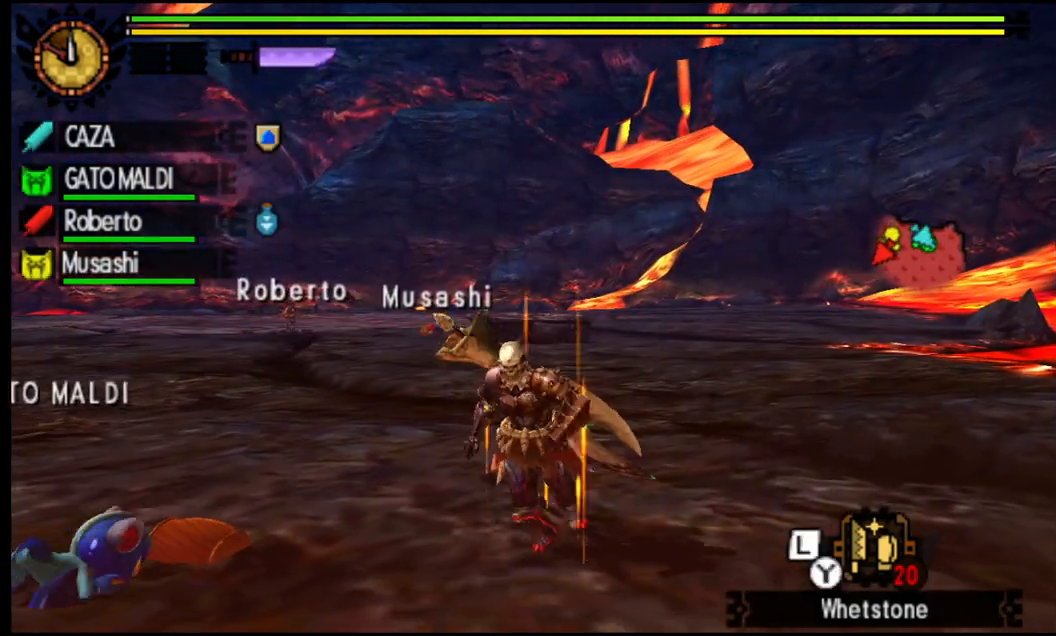
{"buttons": [], "left_stick": "down-left", "right_stick": "center", "events": []}
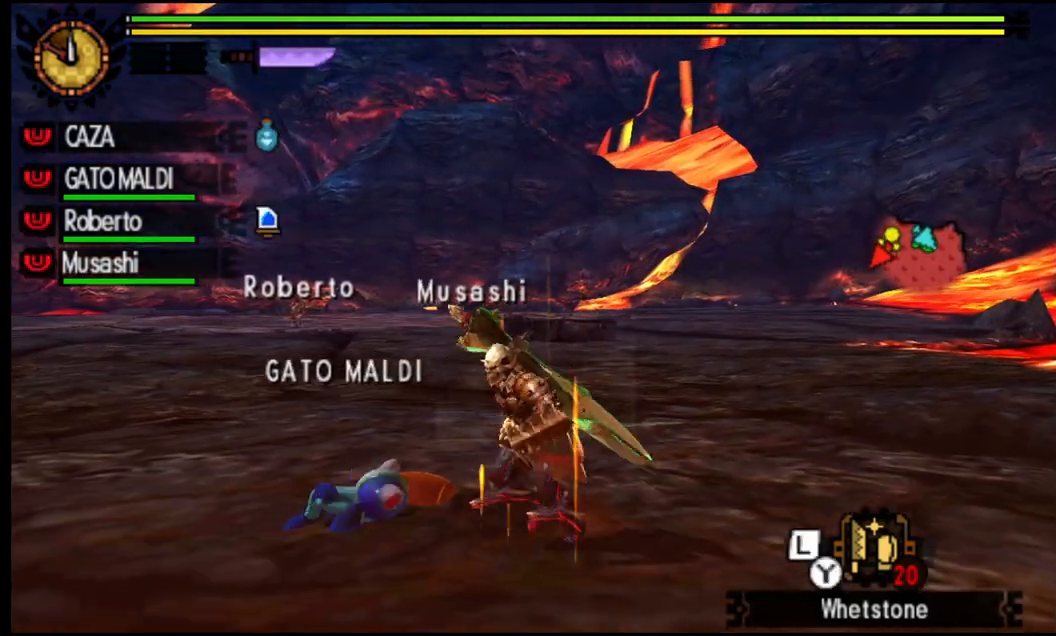
{"buttons": [], "left_stick": "down-left", "right_stick": "center", "events": []}
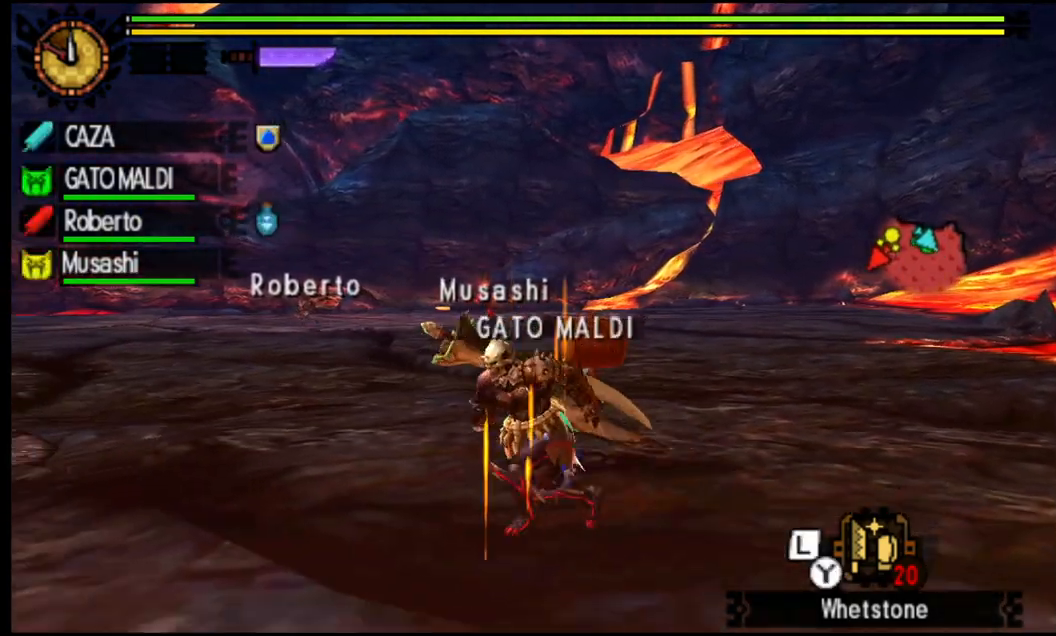
{"buttons": [], "left_stick": "down-left", "right_stick": "center", "events": []}